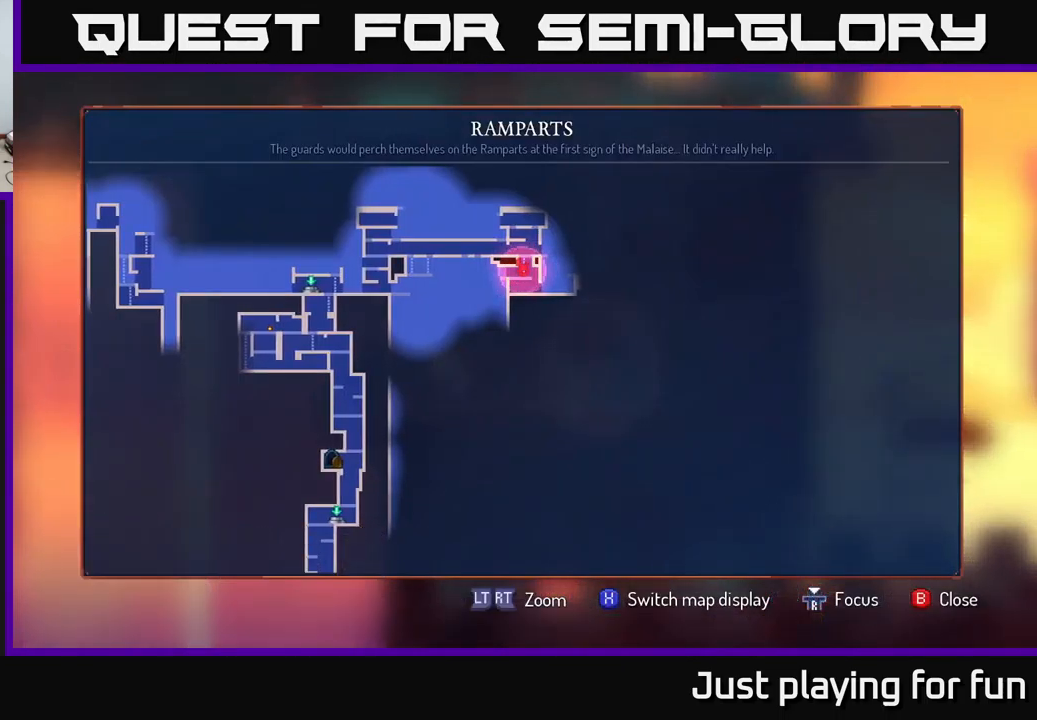
Gameplay with a controller (Xbox layout); each line is a JSON object with the inputs held at the frame after it. "events" lists button and stick changes between this image and that frame as [ms after this image, input, new state], when the widget could be followed in between.
{"buttons": [], "left_stick": "center", "right_stick": "center", "events": []}
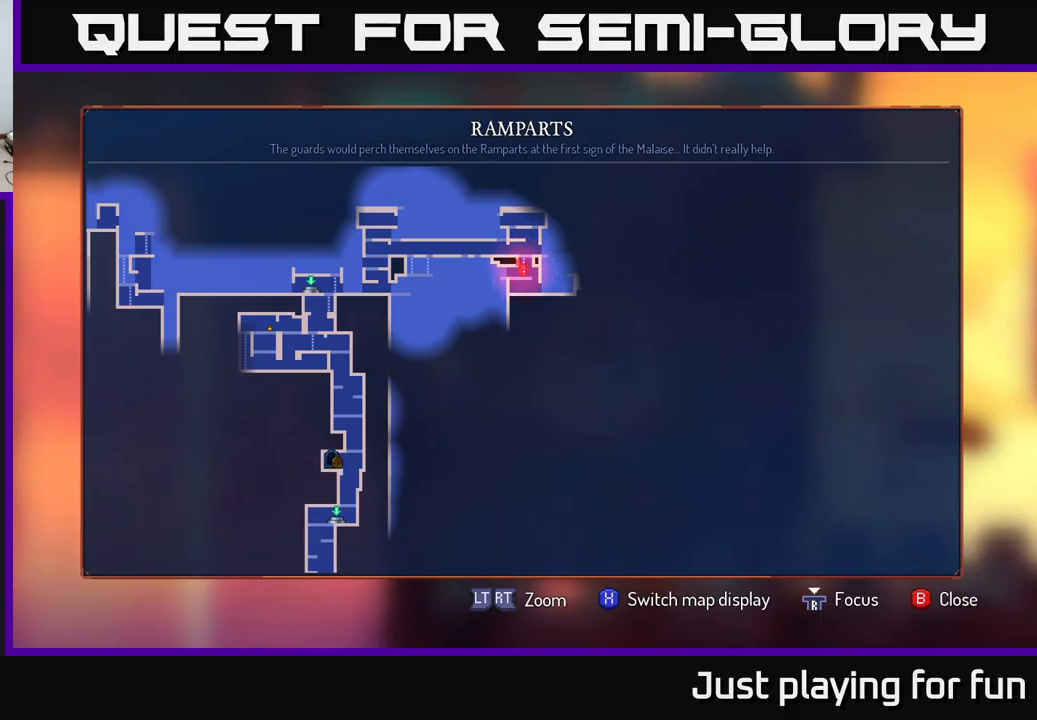
{"buttons": [], "left_stick": "right", "right_stick": "center", "events": [[100, "SELECT", "down"], [167, "SELECT", "up"], [350, "left_stick", "right"]]}
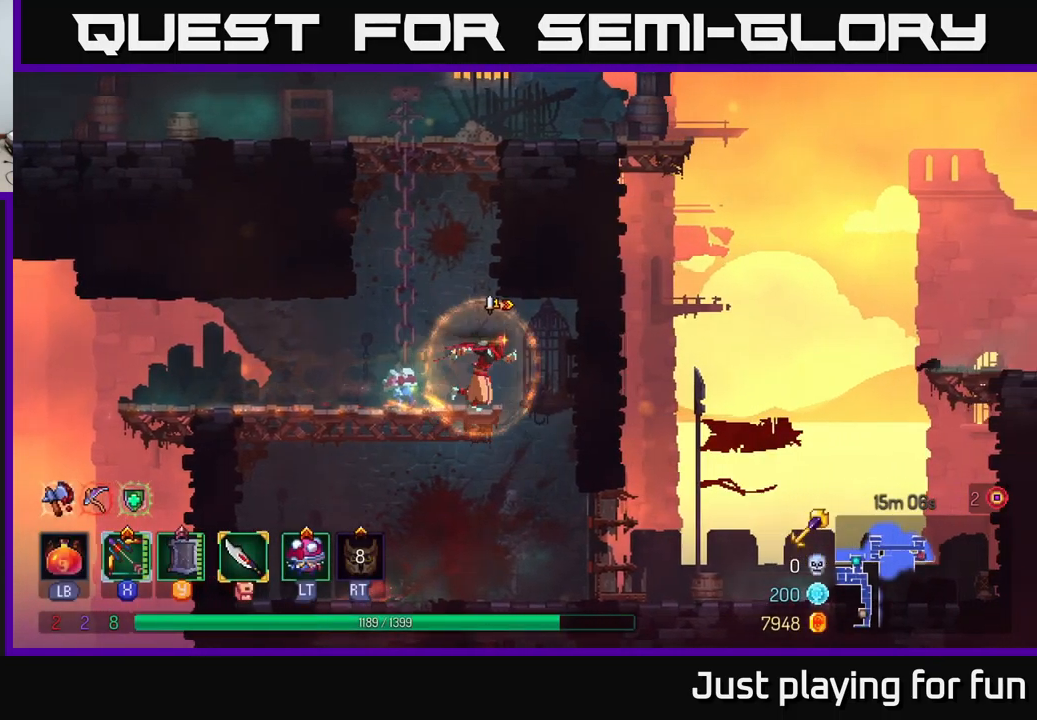
{"buttons": ["B"], "left_stick": "right", "right_stick": "center", "events": [[483, "B", "down"]]}
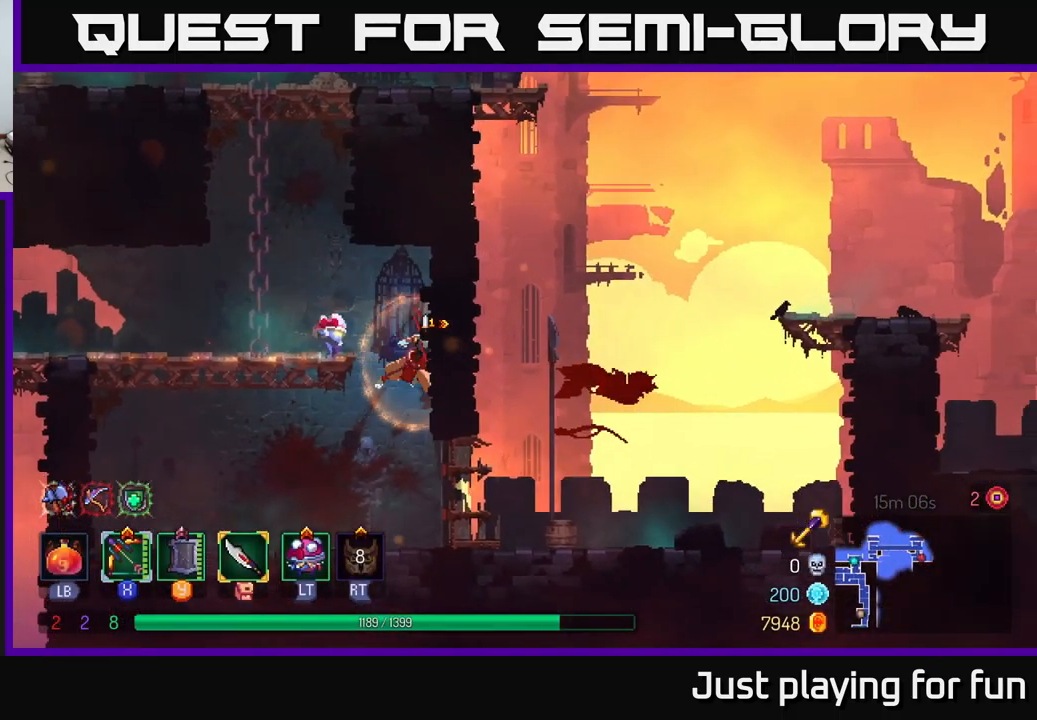
{"buttons": [], "left_stick": "right", "right_stick": "center", "events": [[117, "B", "up"]]}
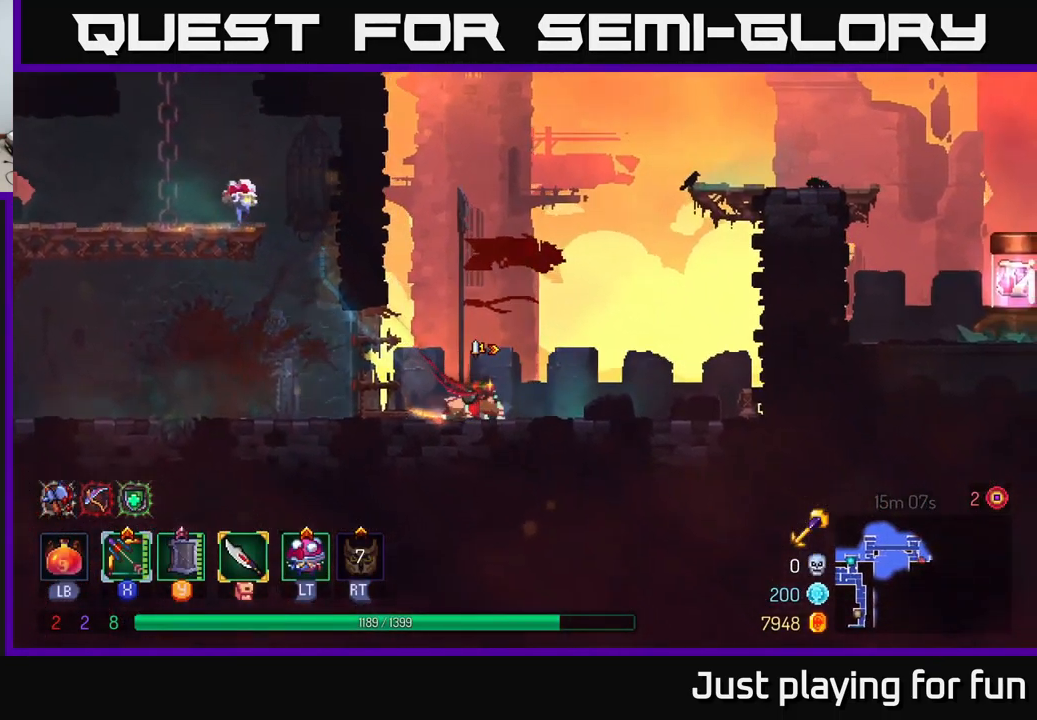
{"buttons": ["A"], "left_stick": "right", "right_stick": "center", "events": [[217, "A", "down"], [350, "A", "up"], [417, "A", "down"]]}
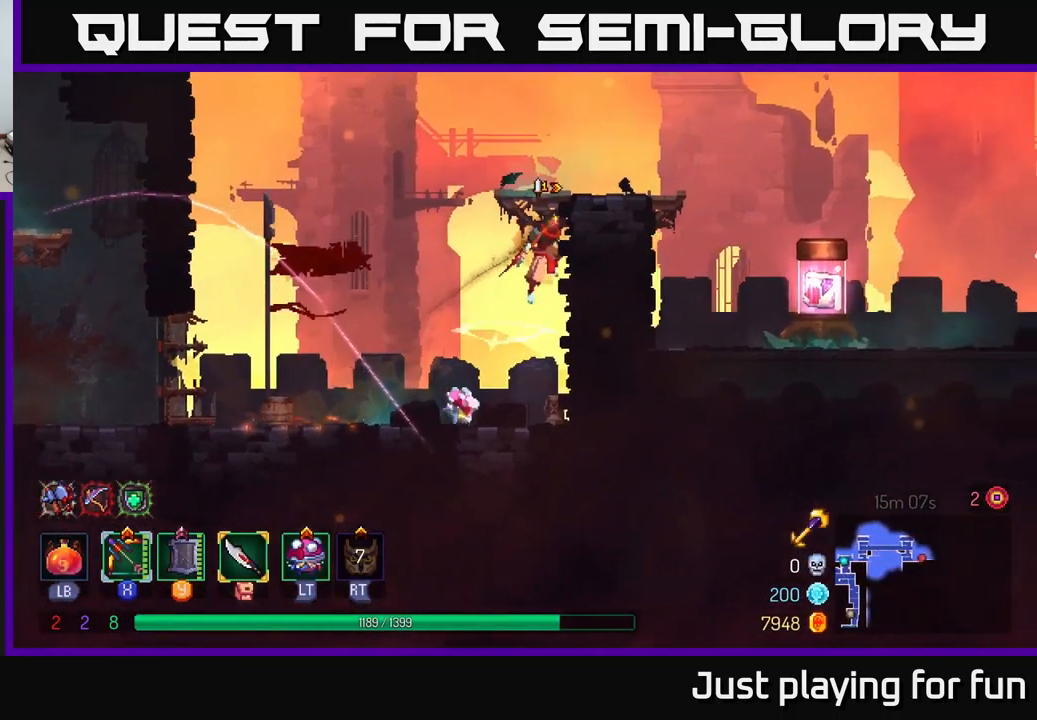
{"buttons": [], "left_stick": "right", "right_stick": "center", "events": [[100, "A", "up"], [217, "B", "down"], [317, "B", "up"]]}
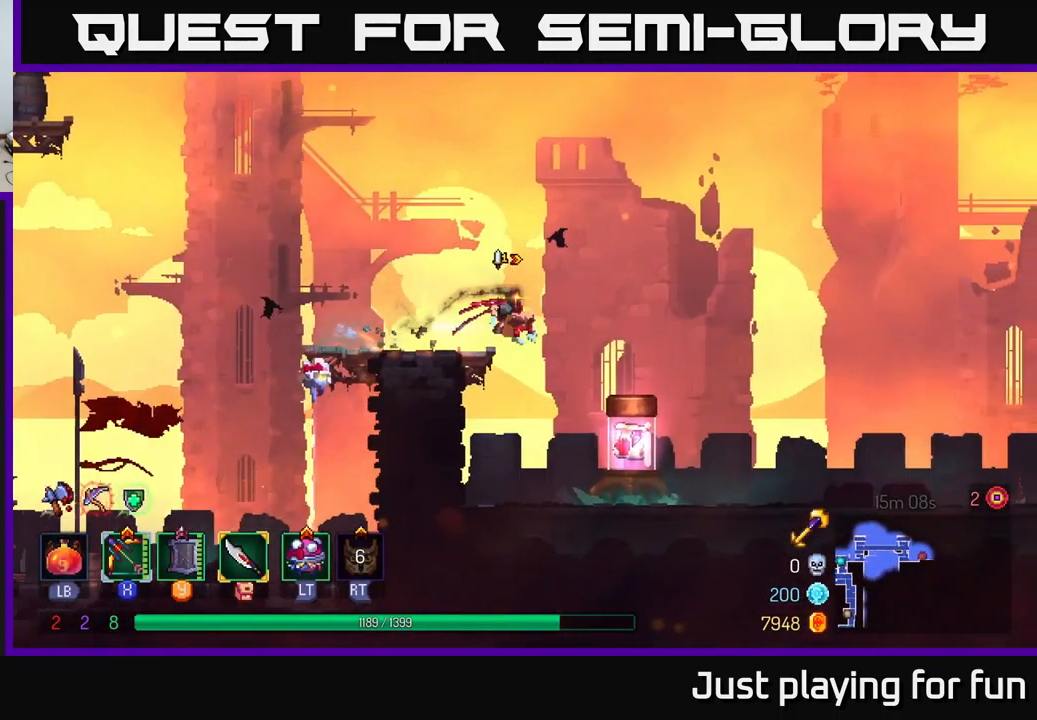
{"buttons": [], "left_stick": "center", "right_stick": "center", "events": [[167, "left_stick", "down"], [350, "left_stick", "center"]]}
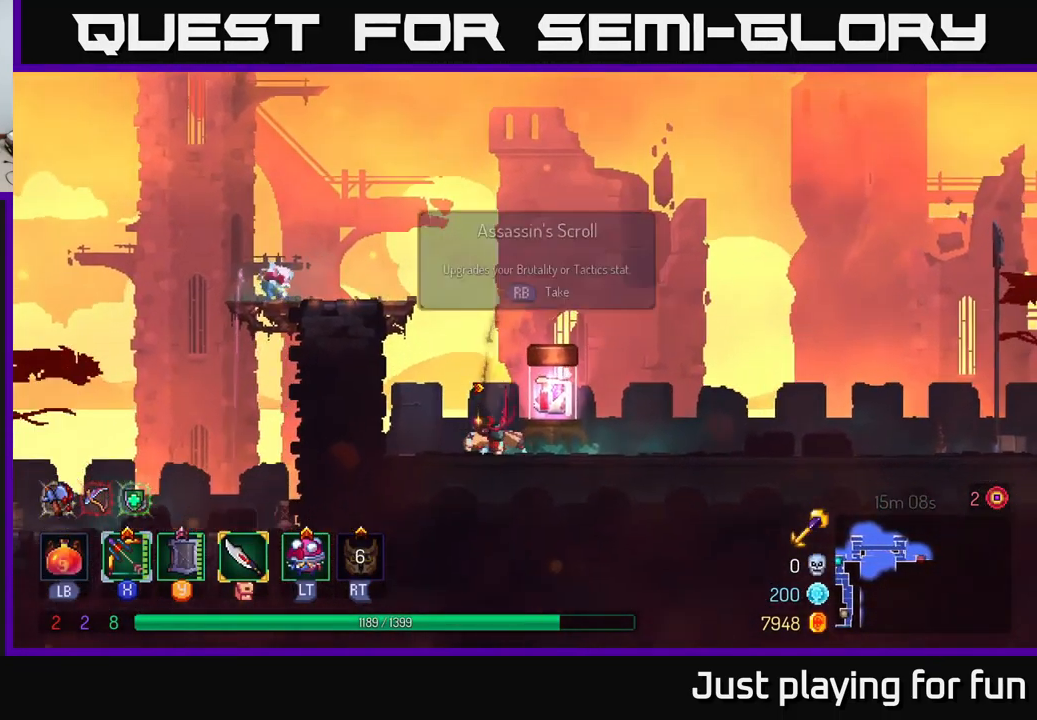
{"buttons": [], "left_stick": "center", "right_stick": "center", "events": [[33, "R1", "down"], [133, "R1", "up"]]}
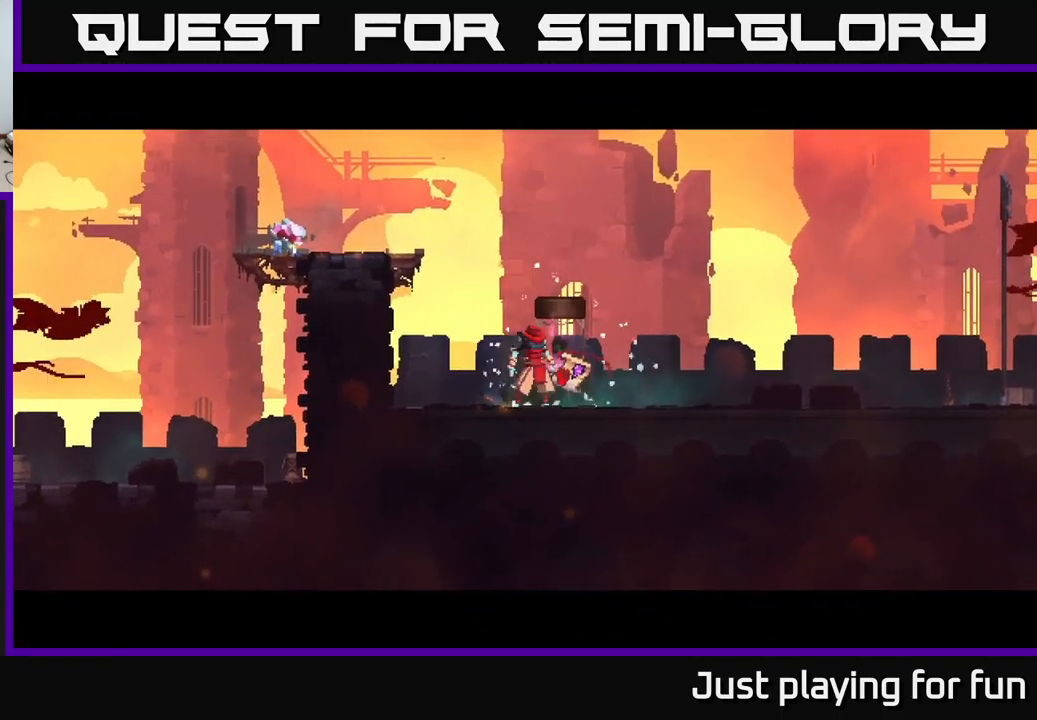
{"buttons": [], "left_stick": "center", "right_stick": "center", "events": []}
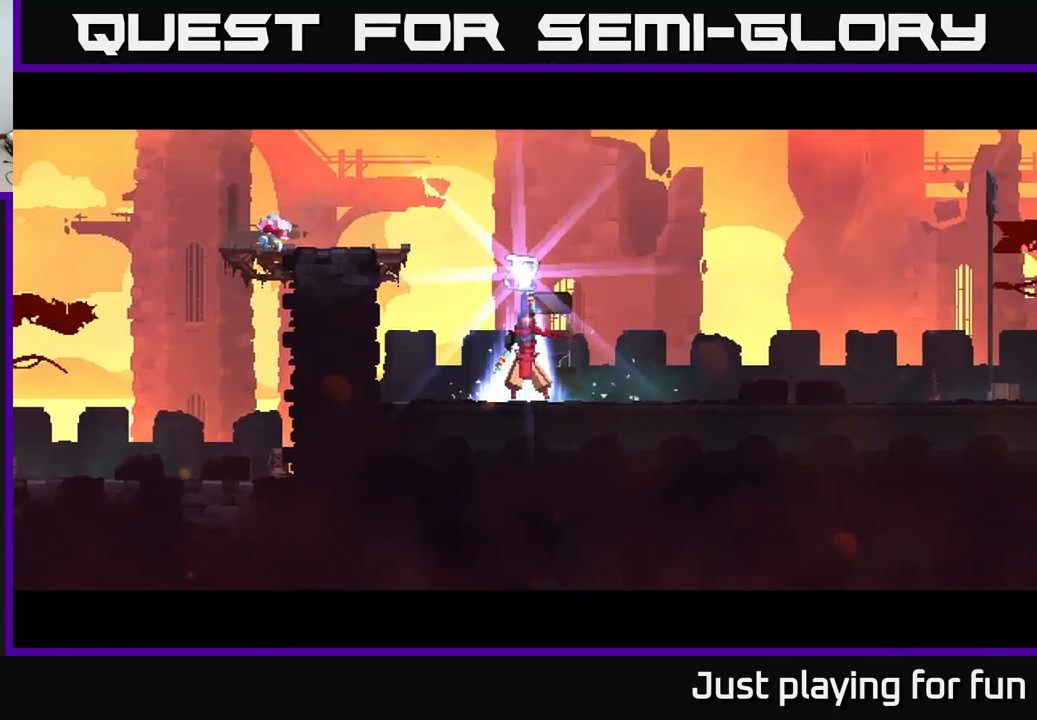
{"buttons": [], "left_stick": "center", "right_stick": "center", "events": []}
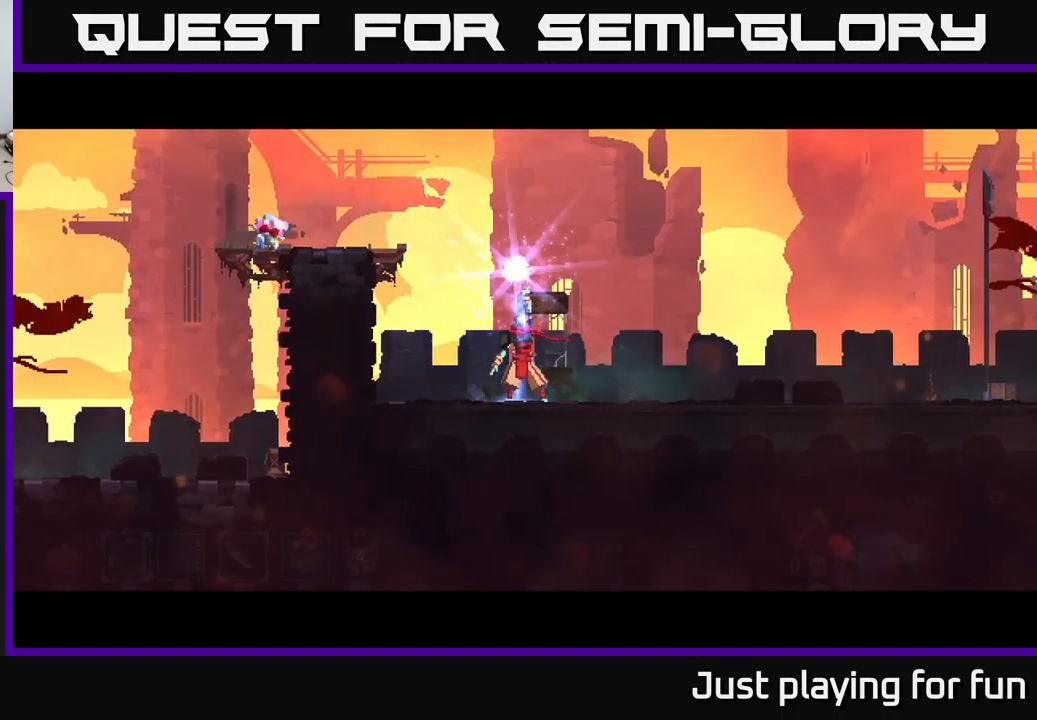
{"buttons": [], "left_stick": "center", "right_stick": "center", "events": []}
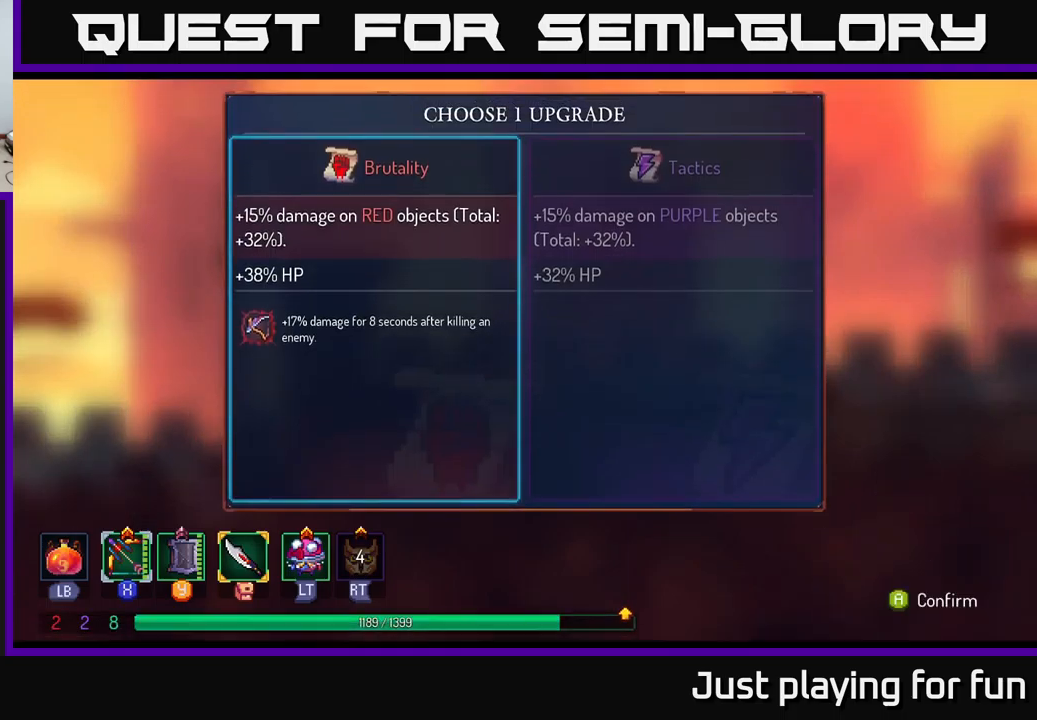
{"buttons": [], "left_stick": "center", "right_stick": "center", "events": [[233, "A", "down"], [317, "A", "up"]]}
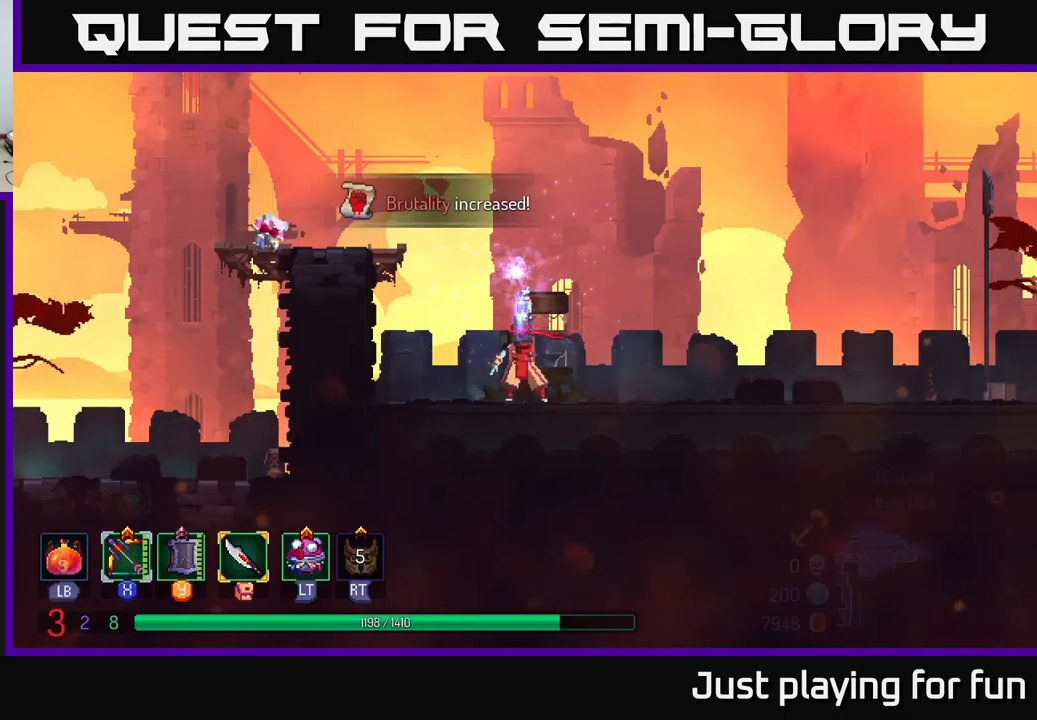
{"buttons": [], "left_stick": "right", "right_stick": "center", "events": [[33, "left_stick", "right"]]}
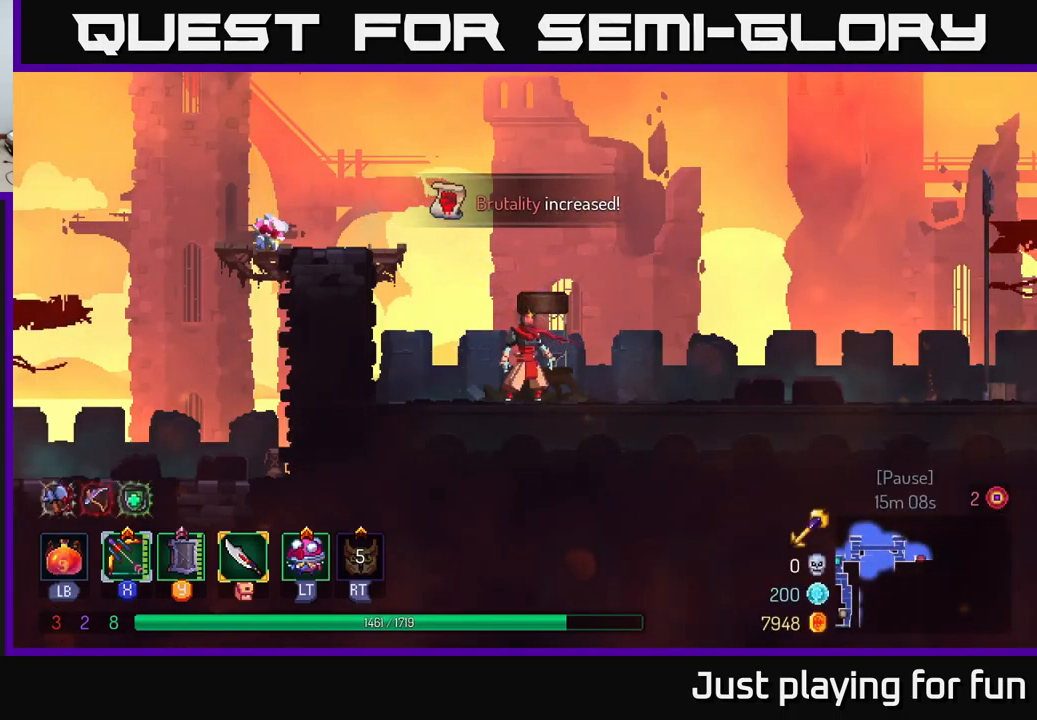
{"buttons": [], "left_stick": "right", "right_stick": "center", "events": []}
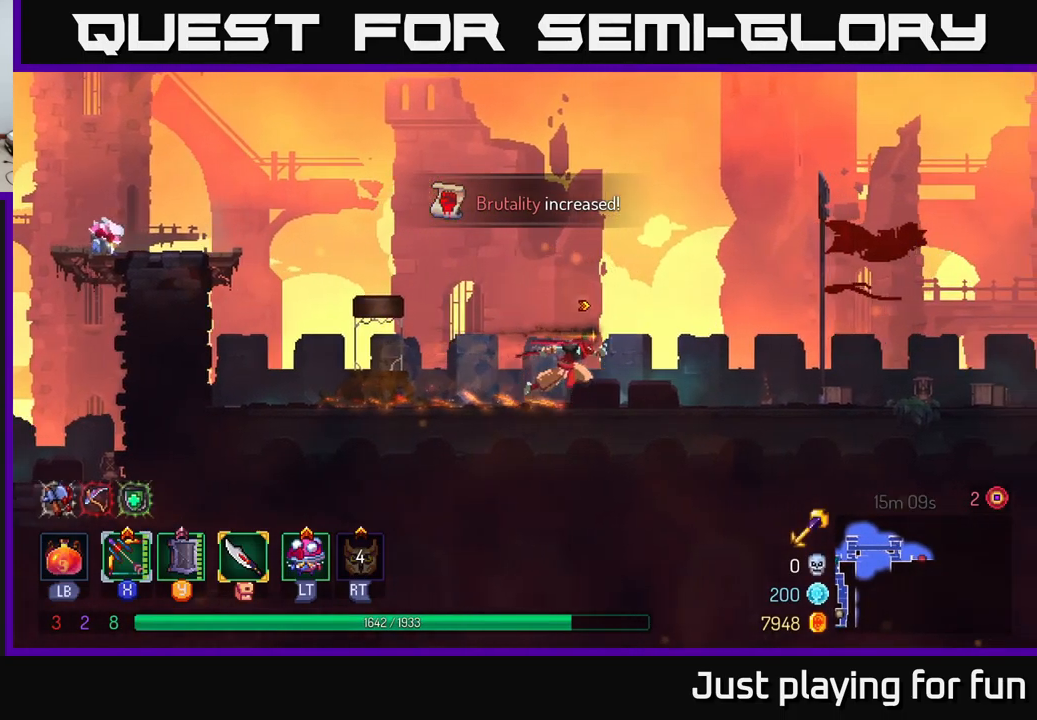
{"buttons": [], "left_stick": "right", "right_stick": "center", "events": []}
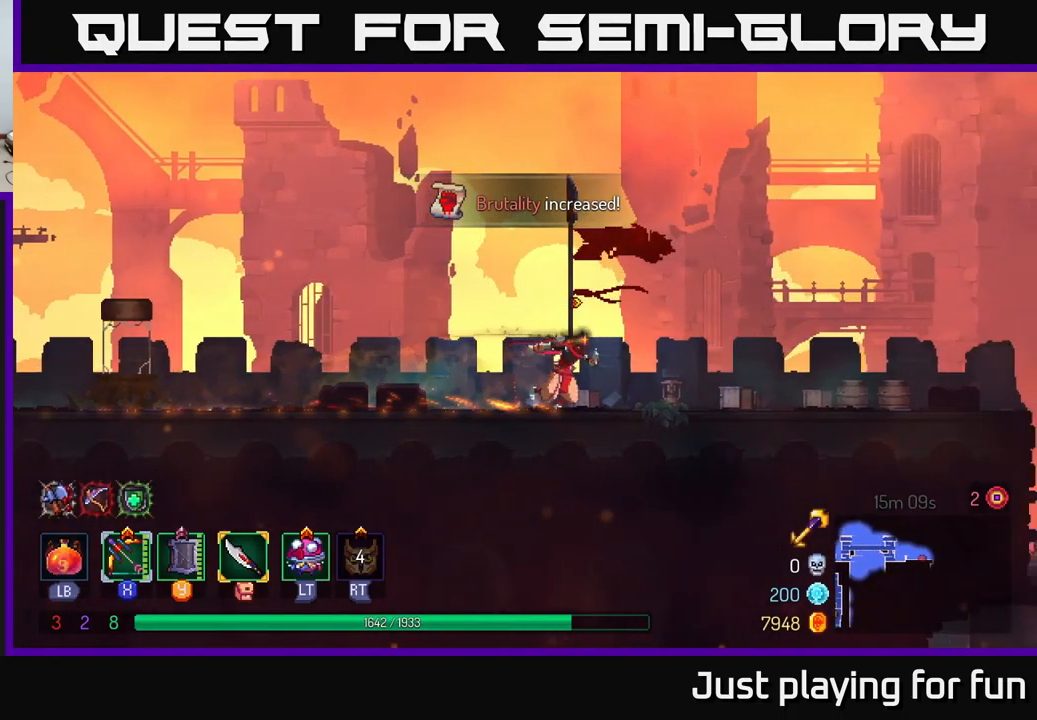
{"buttons": [], "left_stick": "right", "right_stick": "center", "events": []}
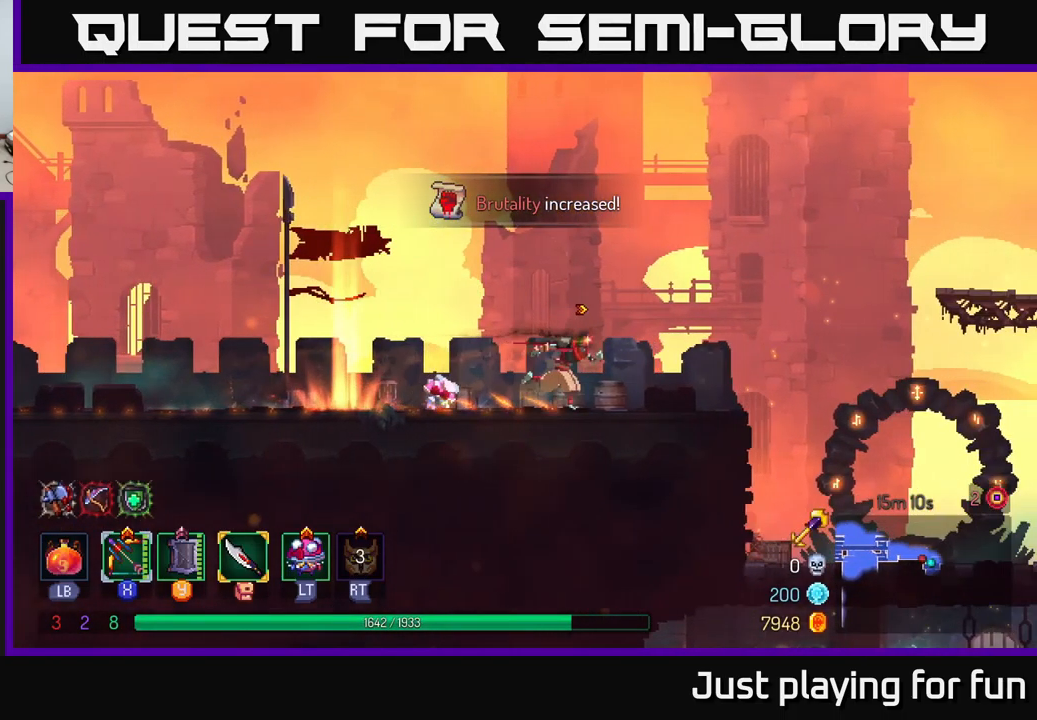
{"buttons": [], "left_stick": "right", "right_stick": "center", "events": []}
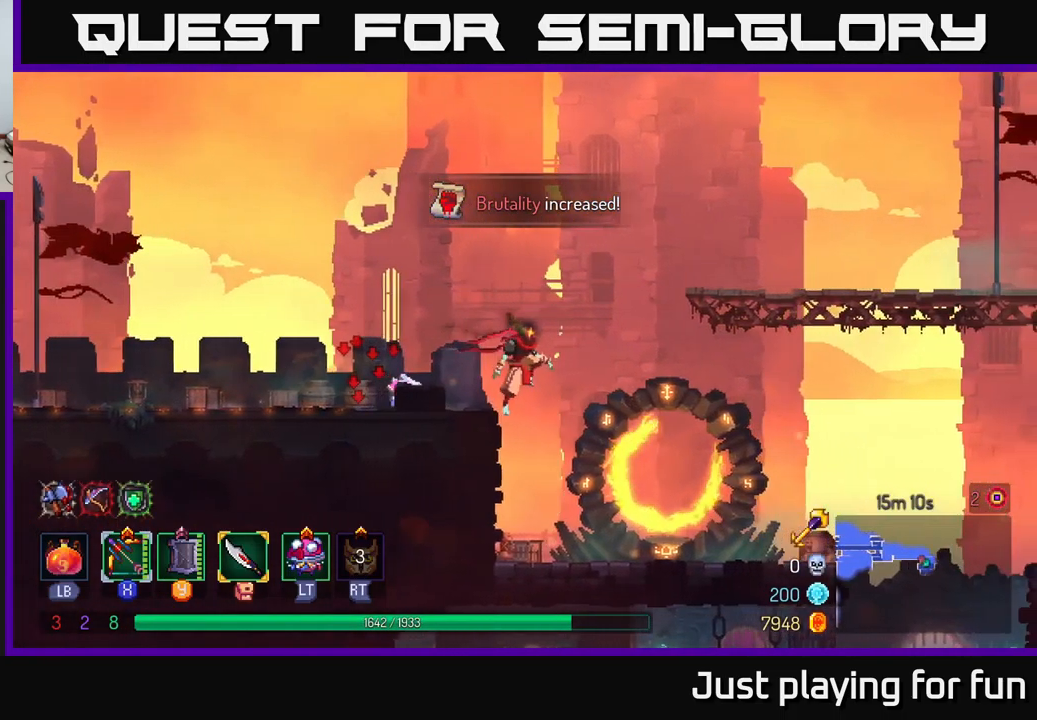
{"buttons": [], "left_stick": "right", "right_stick": "center", "events": []}
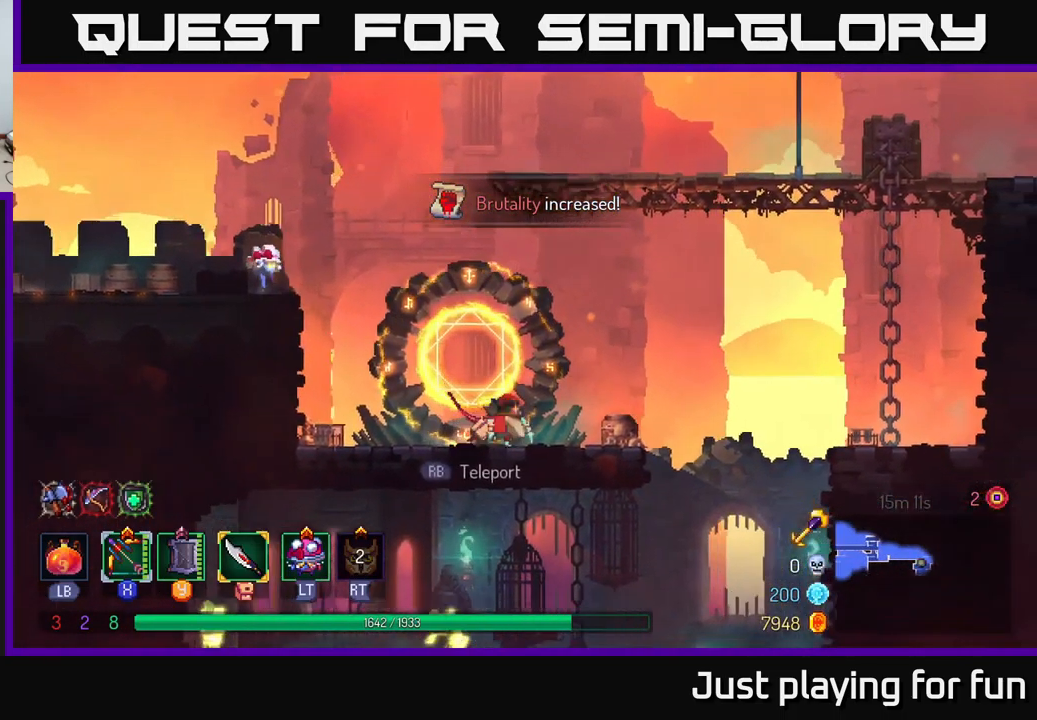
{"buttons": [], "left_stick": "right", "right_stick": "down", "events": [[100, "right_stick", "down"]]}
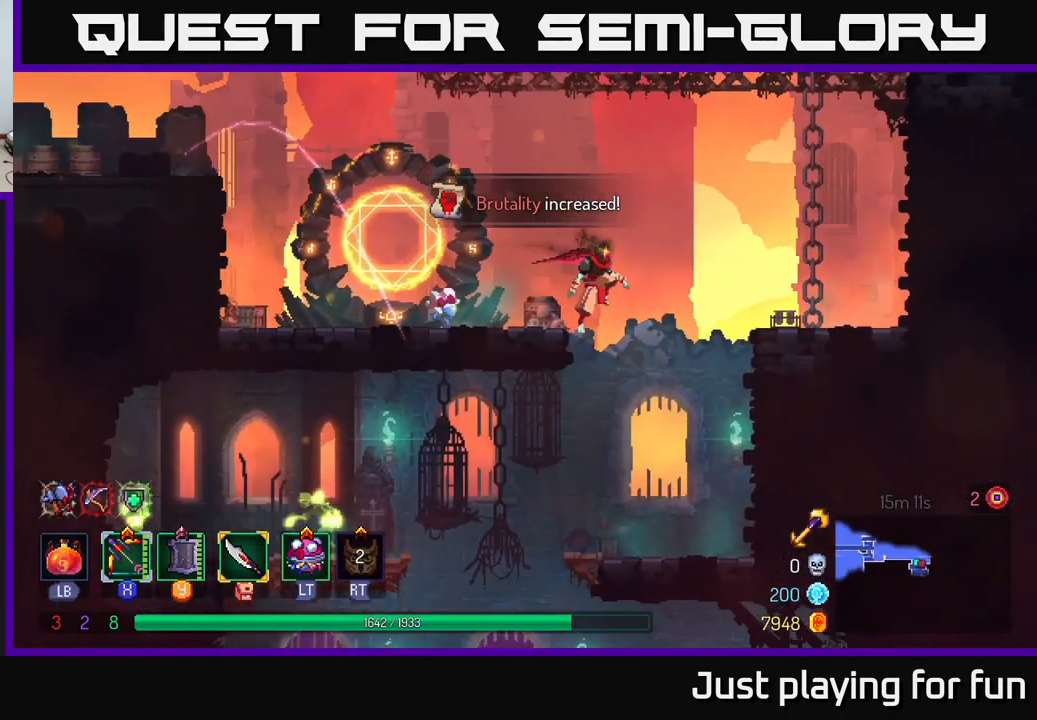
{"buttons": ["X"], "left_stick": "center", "right_stick": "center", "events": [[33, "right_stick", "center"], [150, "left_stick", "left"], [283, "left_stick", "center"], [300, "X", "down"]]}
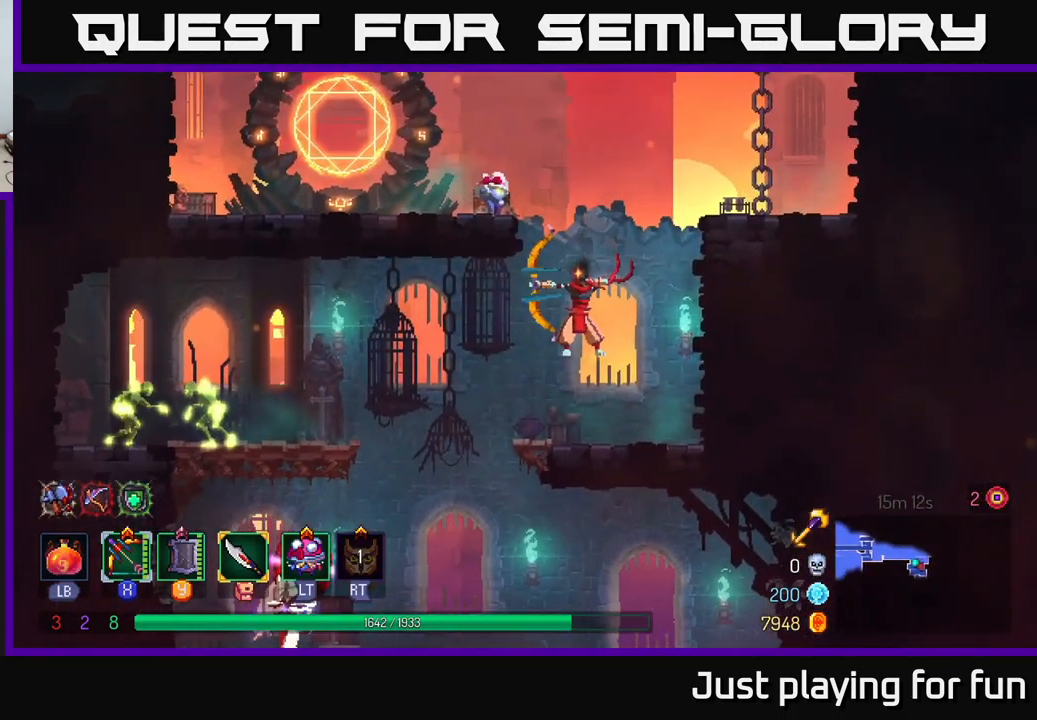
{"buttons": ["X"], "left_stick": "left", "right_stick": "center", "events": [[50, "left_stick", "down"], [334, "X", "up"], [400, "left_stick", "left"], [434, "X", "down"]]}
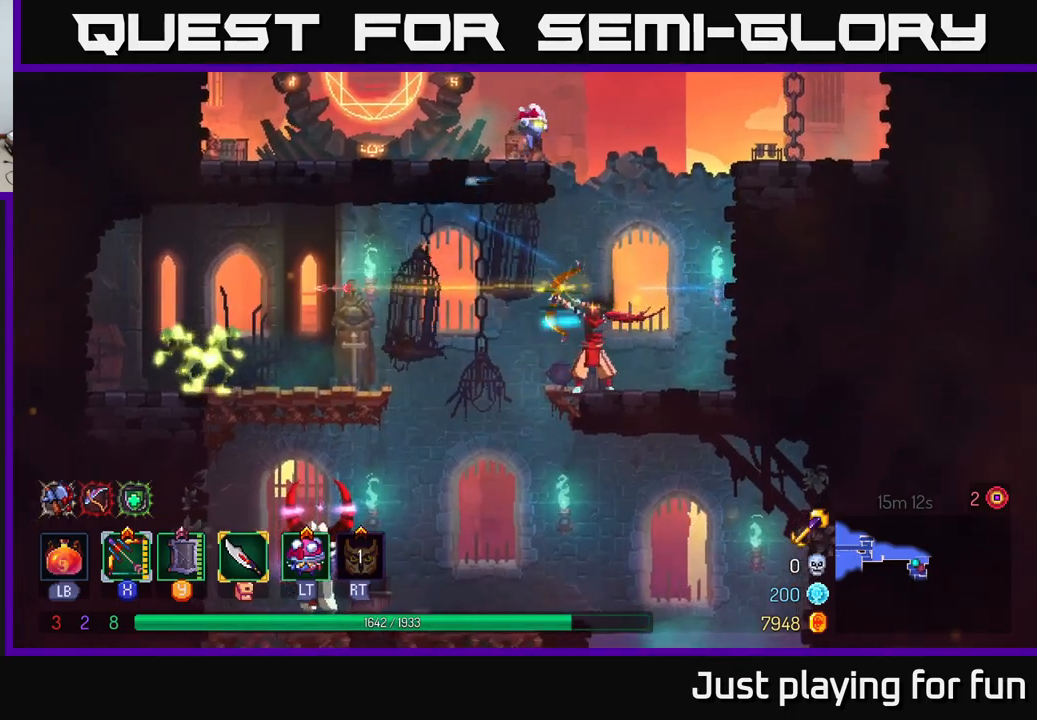
{"buttons": [], "left_stick": "down-left", "right_stick": "center", "events": [[100, "left_stick", "center"], [350, "left_stick", "down"], [484, "X", "up"], [484, "left_stick", "down-left"]]}
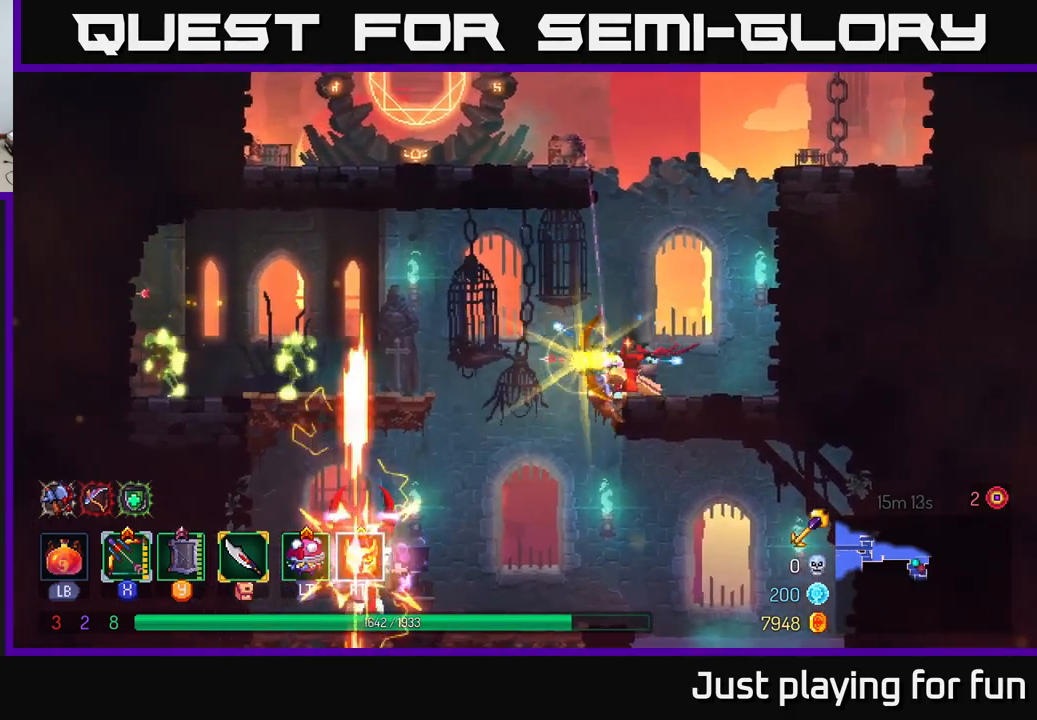
{"buttons": [], "left_stick": "left", "right_stick": "center", "events": [[17, "left_stick", "left"], [334, "A", "down"], [500, "A", "up"]]}
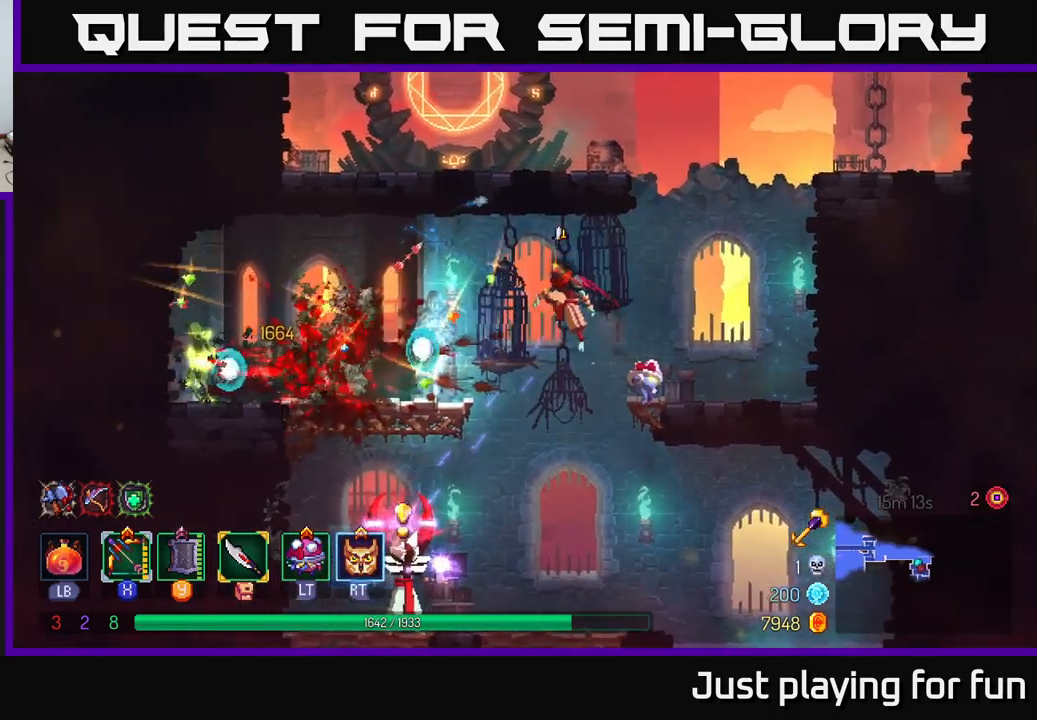
{"buttons": ["X"], "left_stick": "down-left", "right_stick": "center", "events": [[150, "X", "down"], [484, "left_stick", "down-left"]]}
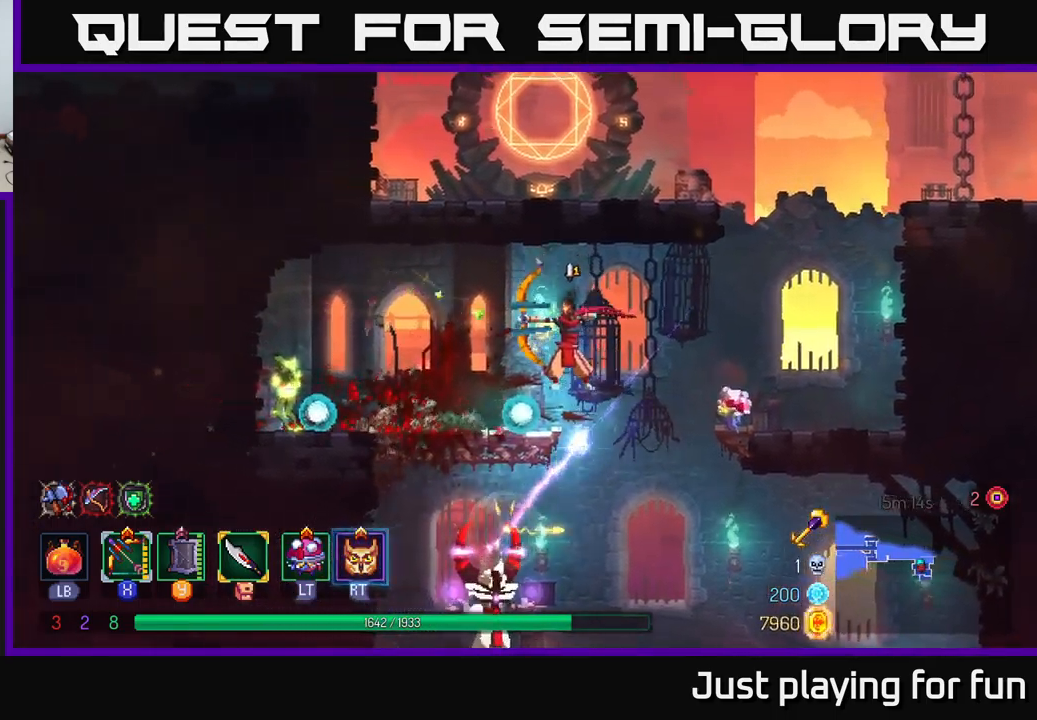
{"buttons": [], "left_stick": "left", "right_stick": "center", "events": [[100, "X", "up"], [117, "left_stick", "left"], [184, "B", "down"], [317, "B", "up"]]}
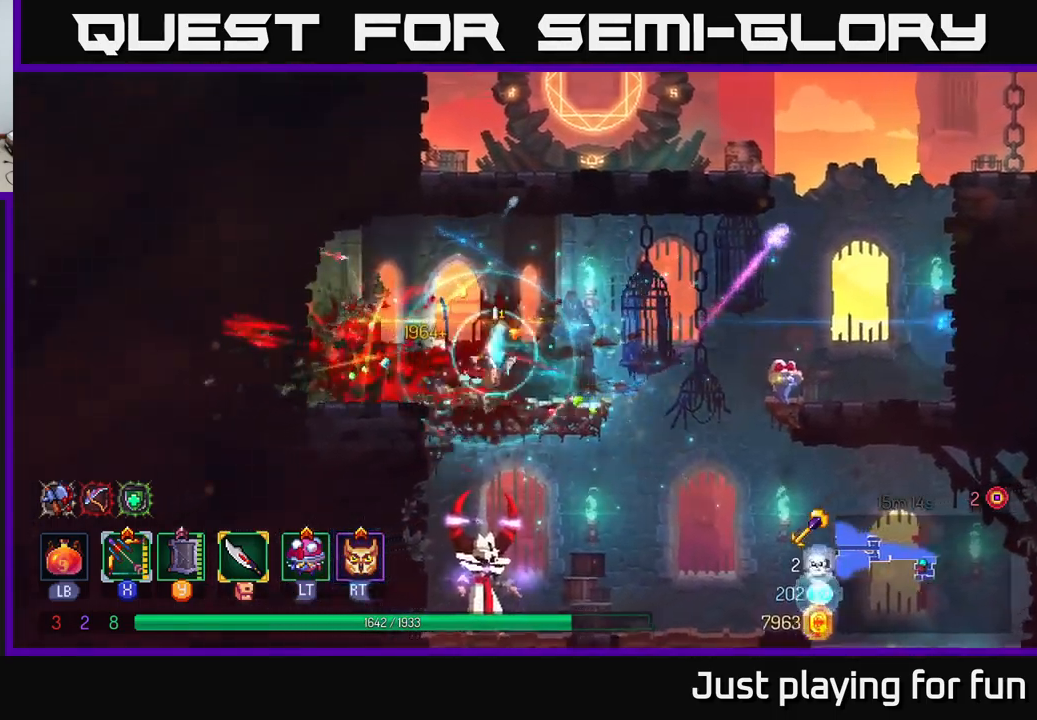
{"buttons": [], "left_stick": "right", "right_stick": "center", "events": [[67, "left_stick", "down-left"], [100, "X", "down"], [284, "left_stick", "center"], [317, "X", "up"], [334, "left_stick", "right"]]}
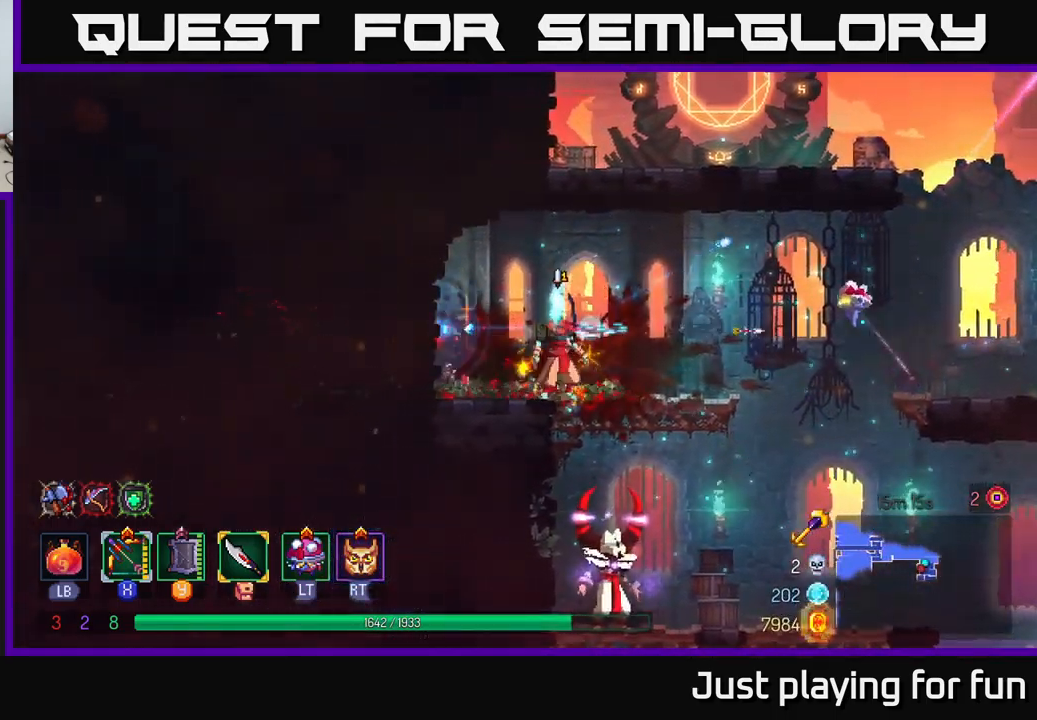
{"buttons": [], "left_stick": "right", "right_stick": "center", "events": []}
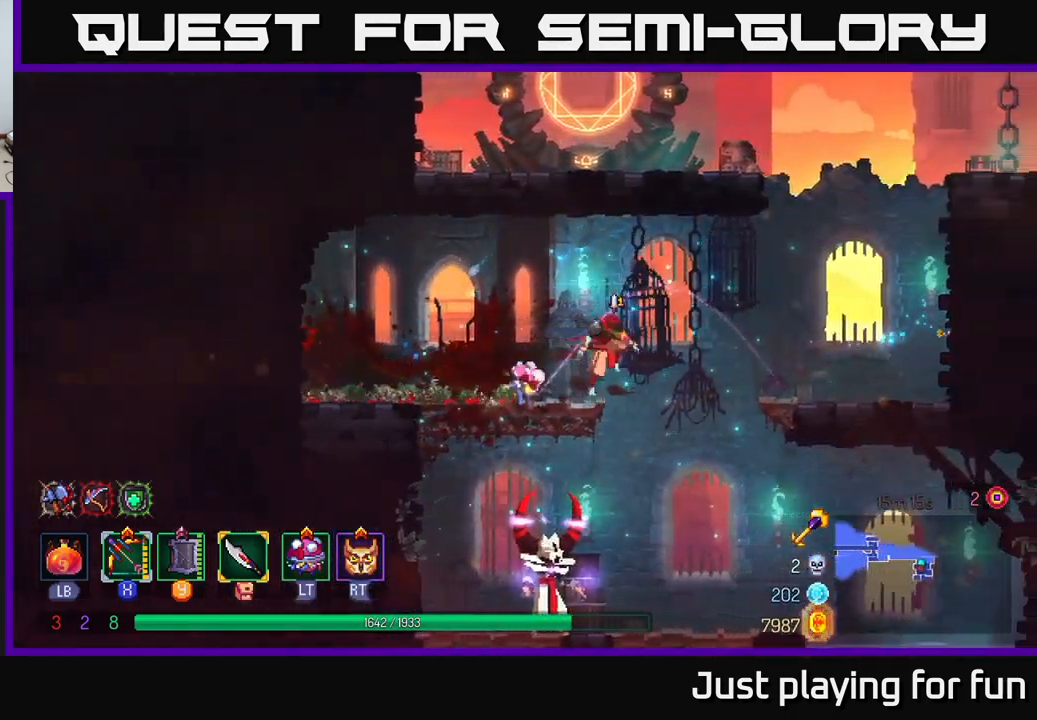
{"buttons": [], "left_stick": "left", "right_stick": "center", "events": [[400, "left_stick", "center"], [450, "left_stick", "left"]]}
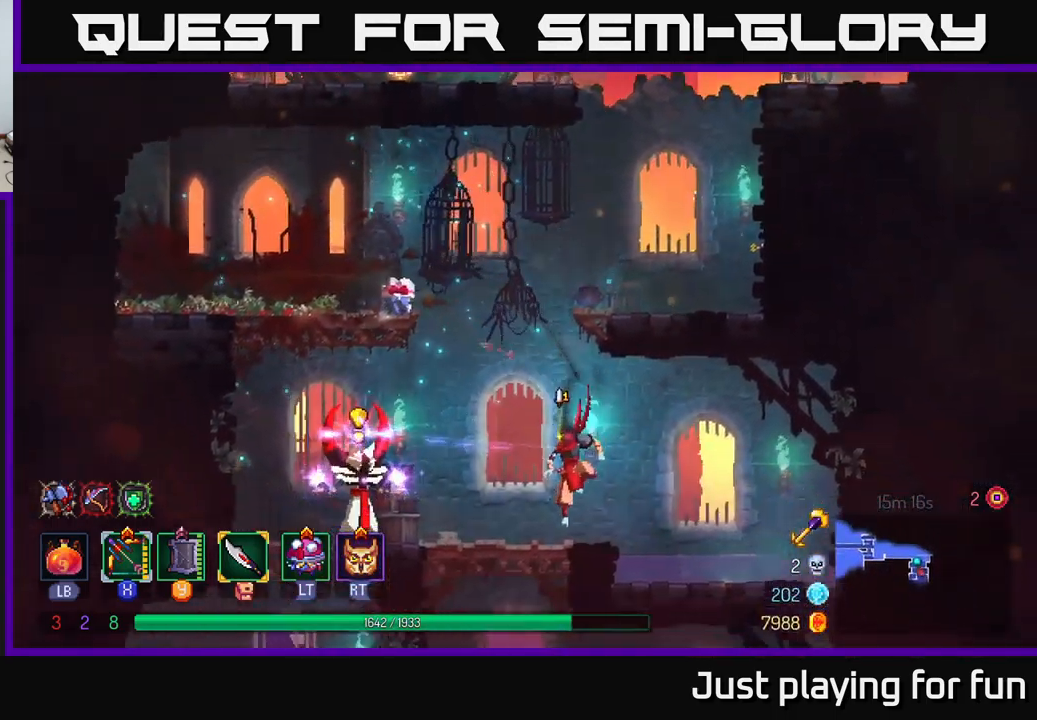
{"buttons": [], "left_stick": "center", "right_stick": "center", "events": [[67, "left_stick", "center"]]}